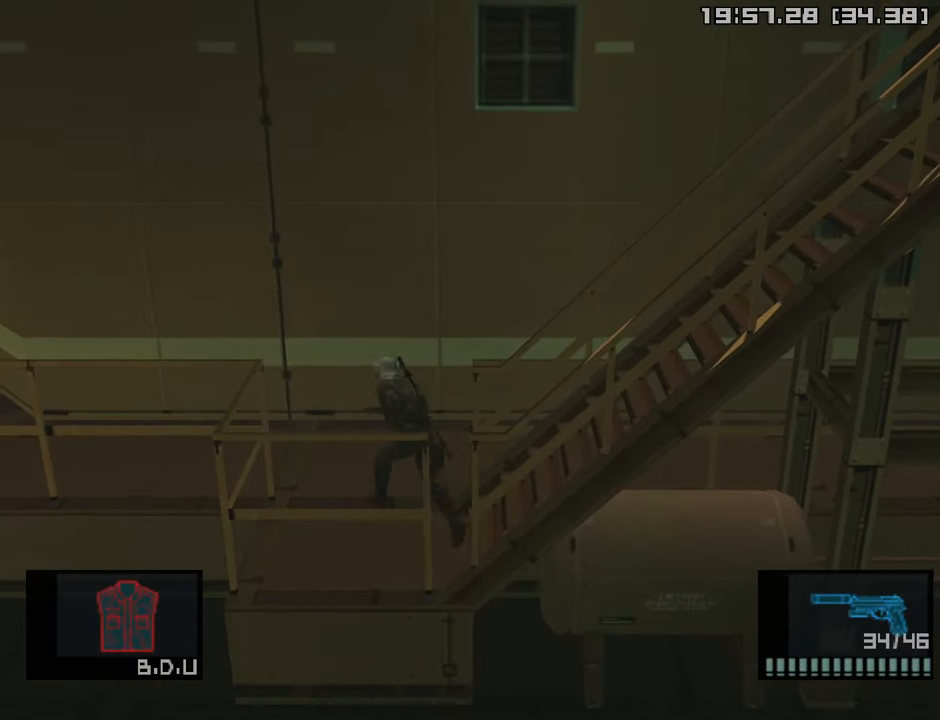
Gameplay with a controller (PlayStation layout); each line is a JSON object with the inputs held at the frame after it. "events" lists button and stick changes between this image and that frame as [ms after this image, input, new state], when the widget could be followed in between.
{"buttons": [], "left_stick": "right", "right_stick": "center", "events": []}
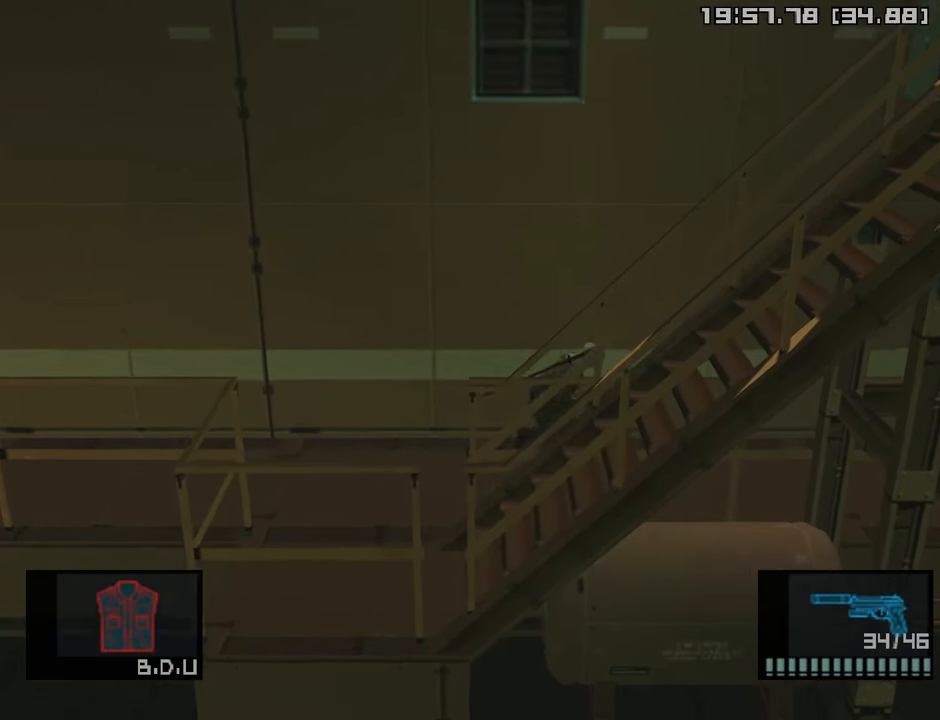
{"buttons": [], "left_stick": "right", "right_stick": "center", "events": [[67, "CROSS", "down"], [183, "CROSS", "up"]]}
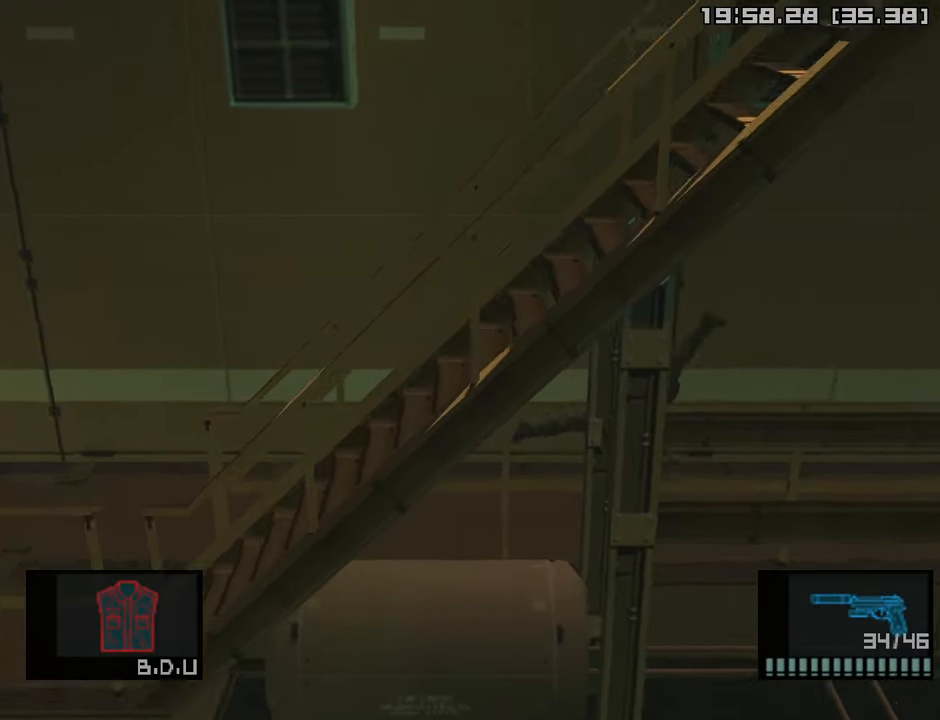
{"buttons": ["R2"], "left_stick": "center", "right_stick": "center", "events": [[67, "R2", "down"], [150, "left_stick", "center"]]}
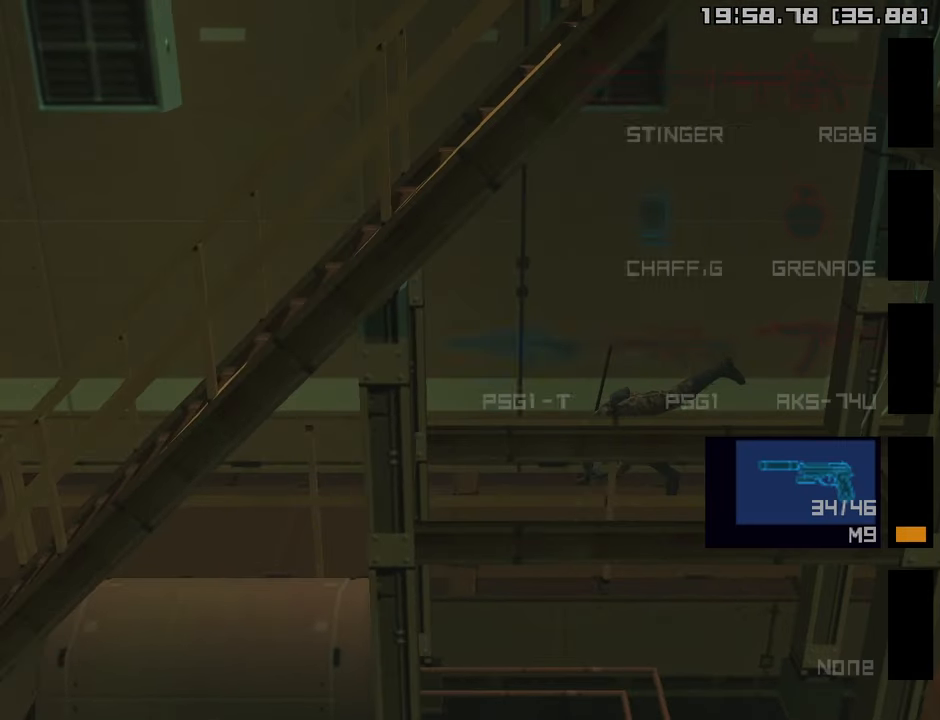
{"buttons": ["R2"], "left_stick": "center", "right_stick": "center", "events": [[350, "DPAD_DOWN", "down"], [433, "DPAD_DOWN", "up"]]}
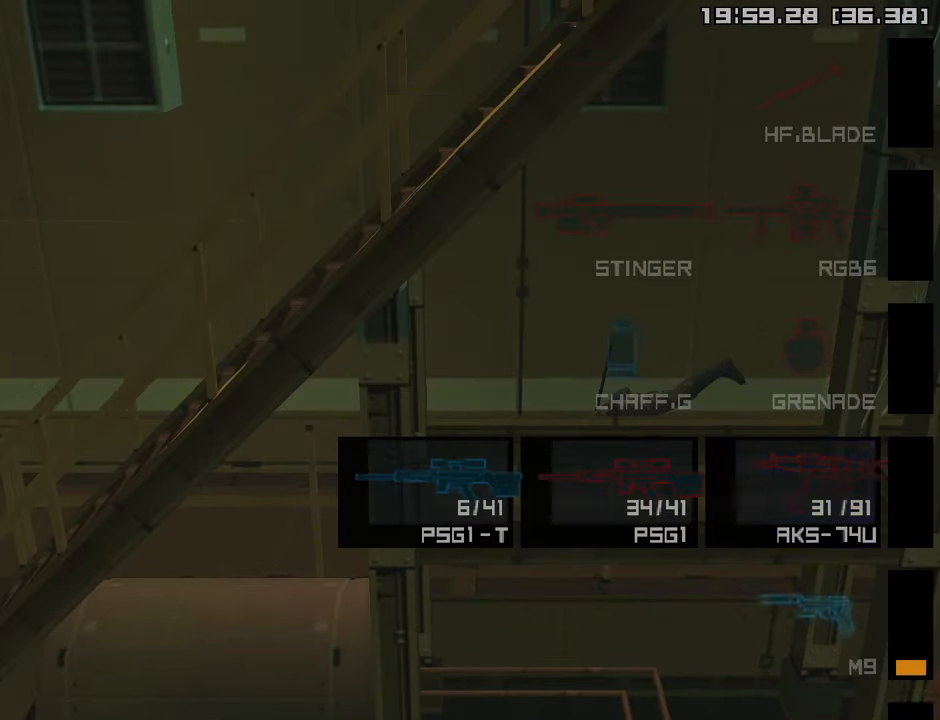
{"buttons": ["R2", "DPAD_UP"], "left_stick": "center", "right_stick": "center", "events": [[17, "DPAD_DOWN", "down"], [117, "DPAD_DOWN", "up"], [400, "DPAD_UP", "down"]]}
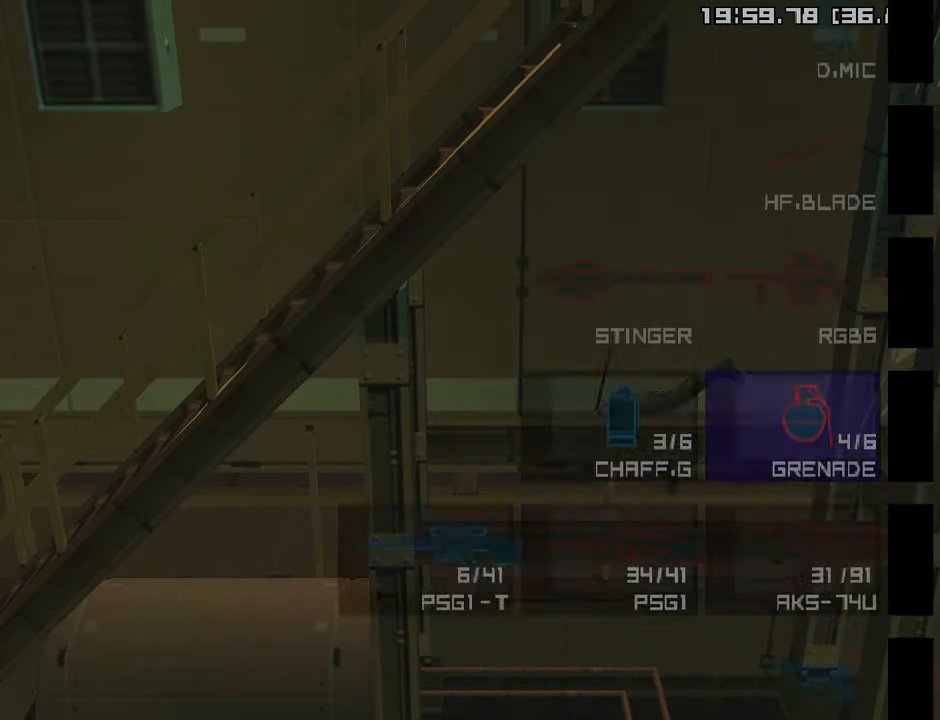
{"buttons": [], "left_stick": "left", "right_stick": "center", "events": [[17, "DPAD_UP", "up"], [67, "DPAD_UP", "down"], [183, "DPAD_UP", "up"], [233, "R2", "up"], [400, "left_stick", "left"]]}
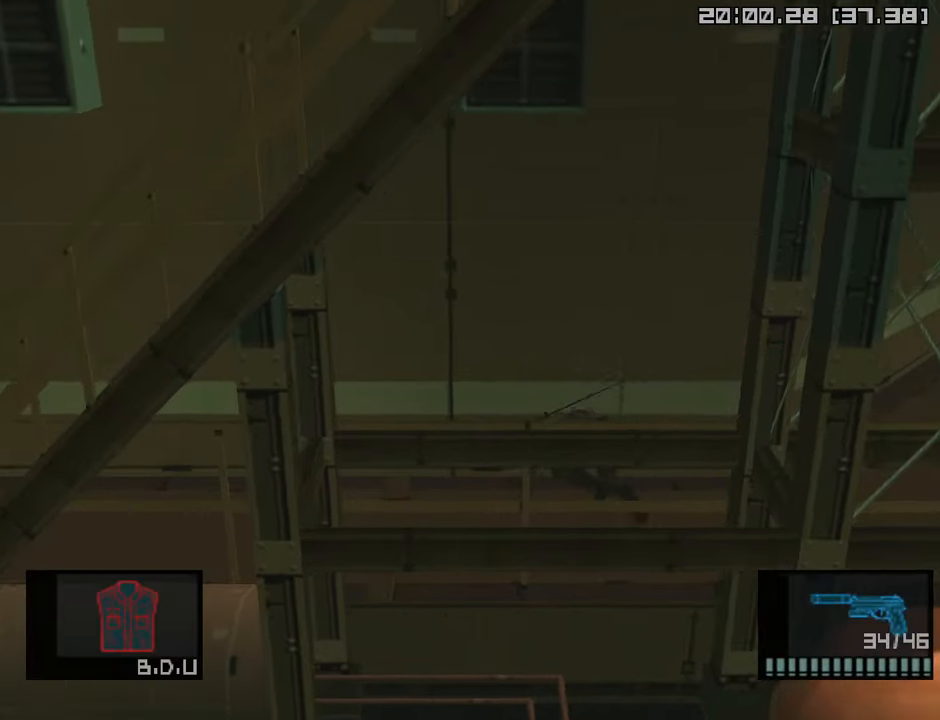
{"buttons": [], "left_stick": "left", "right_stick": "center", "events": []}
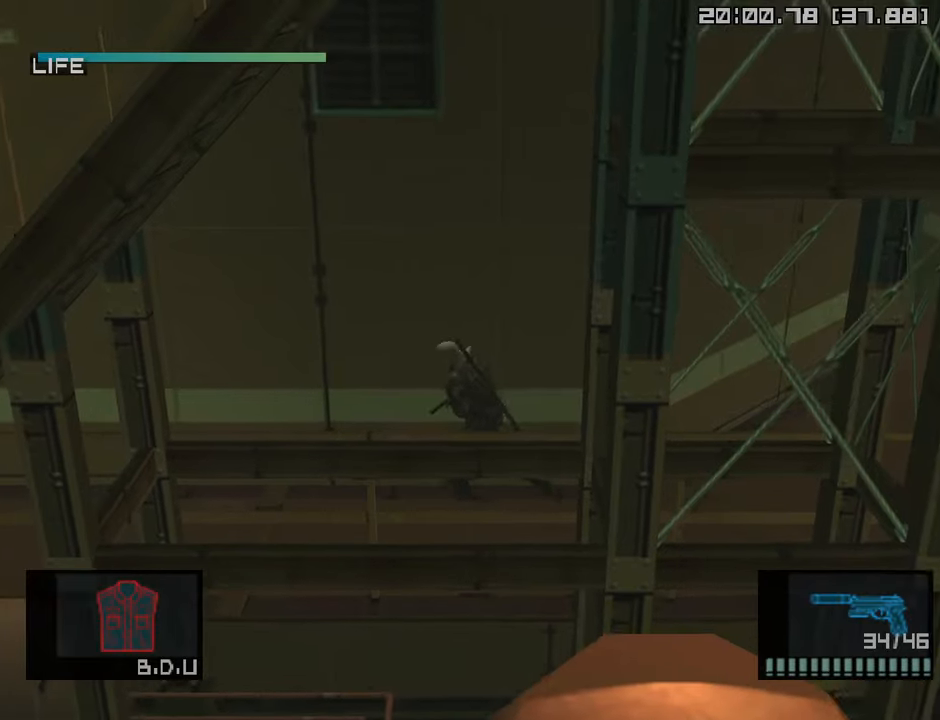
{"buttons": [], "left_stick": "left", "right_stick": "center", "events": []}
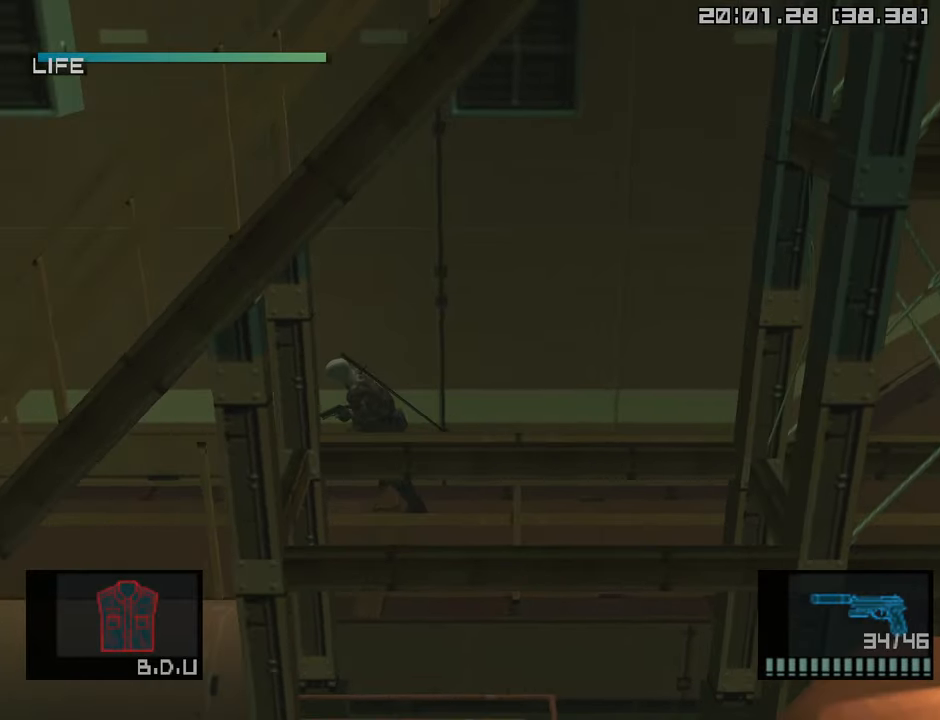
{"buttons": [], "left_stick": "left", "right_stick": "center", "events": []}
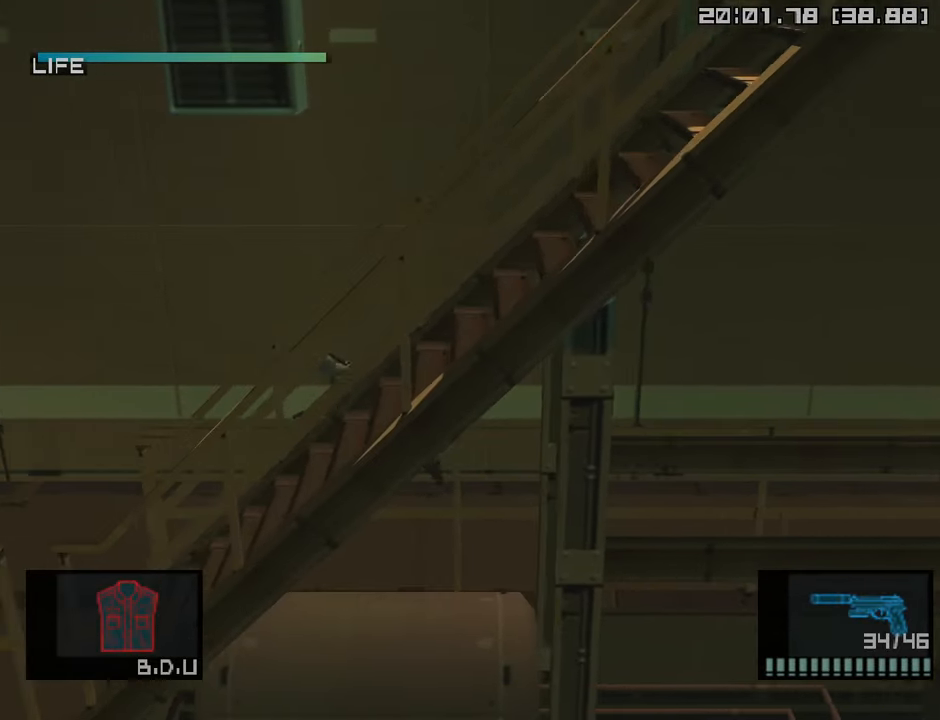
{"buttons": [], "left_stick": "left", "right_stick": "center", "events": [[150, "CROSS", "down"], [284, "CROSS", "up"], [367, "R2", "down"], [467, "R2", "up"]]}
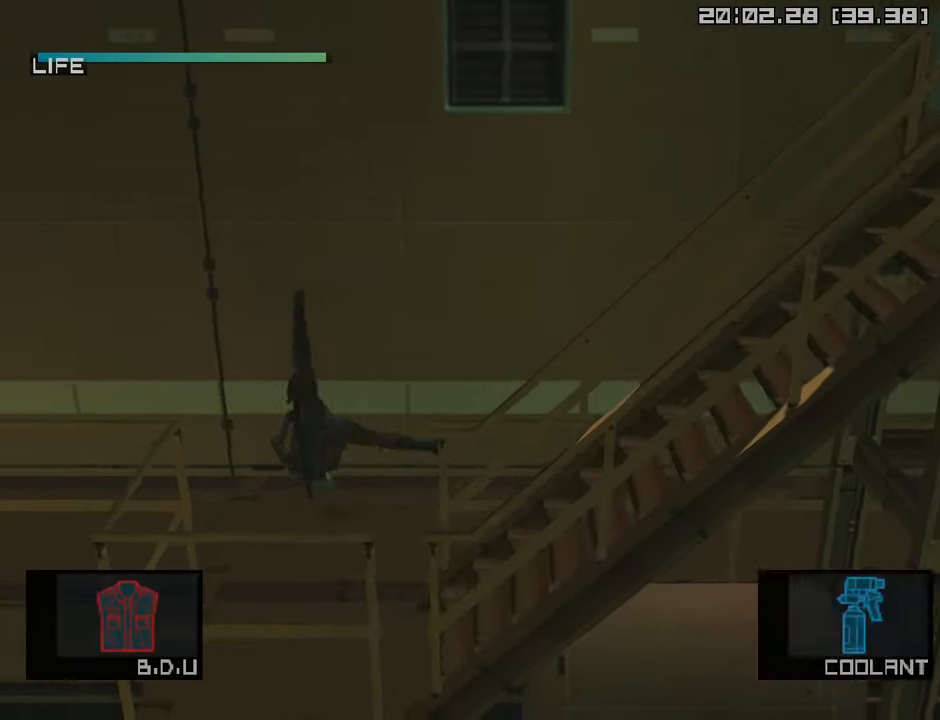
{"buttons": [], "left_stick": "left", "right_stick": "center", "events": [[50, "R2", "down"], [117, "R2", "up"]]}
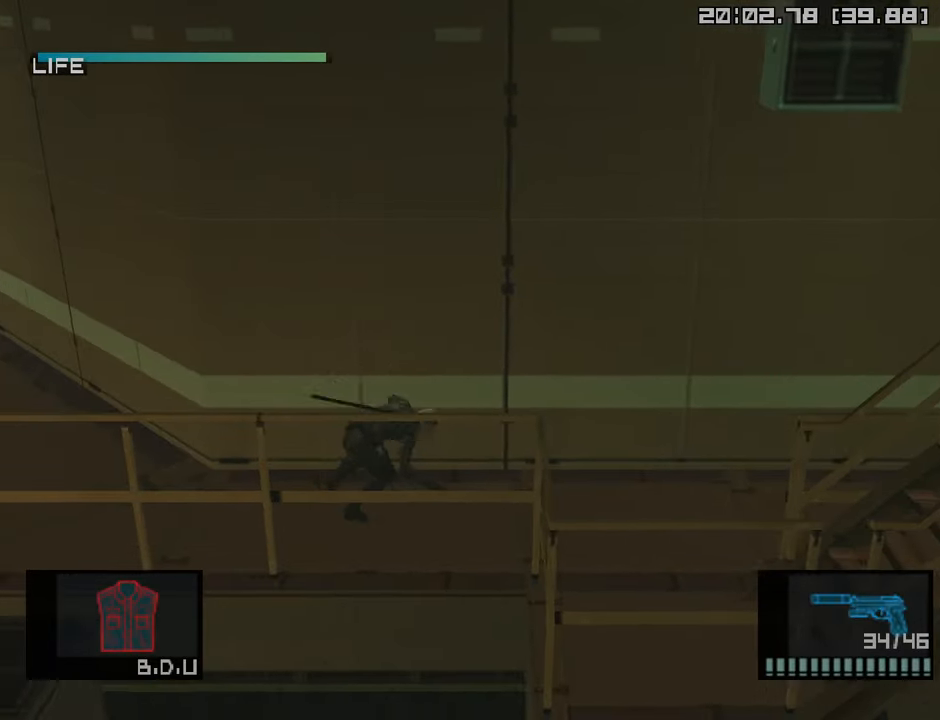
{"buttons": [], "left_stick": "up-left", "right_stick": "center", "events": [[434, "left_stick", "up-left"]]}
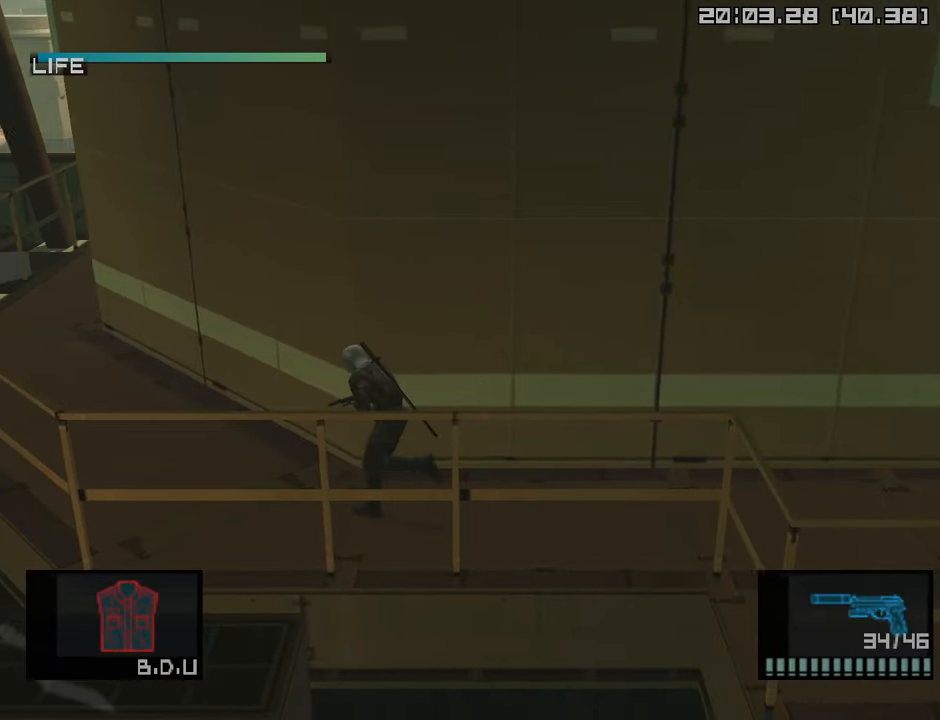
{"buttons": [], "left_stick": "up-left", "right_stick": "center", "events": []}
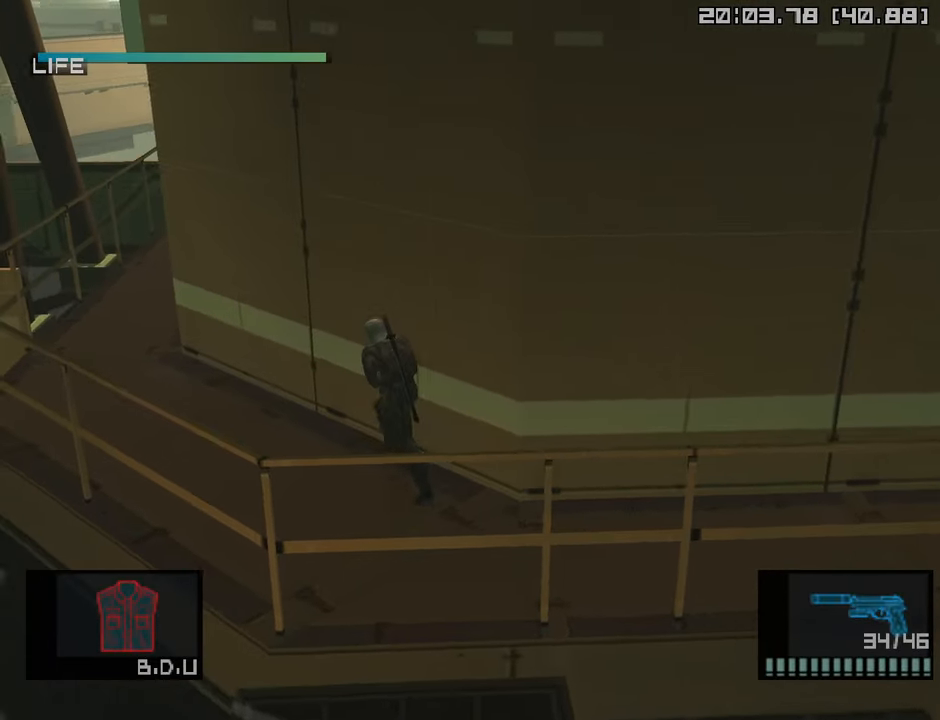
{"buttons": [], "left_stick": "up-left", "right_stick": "center", "events": []}
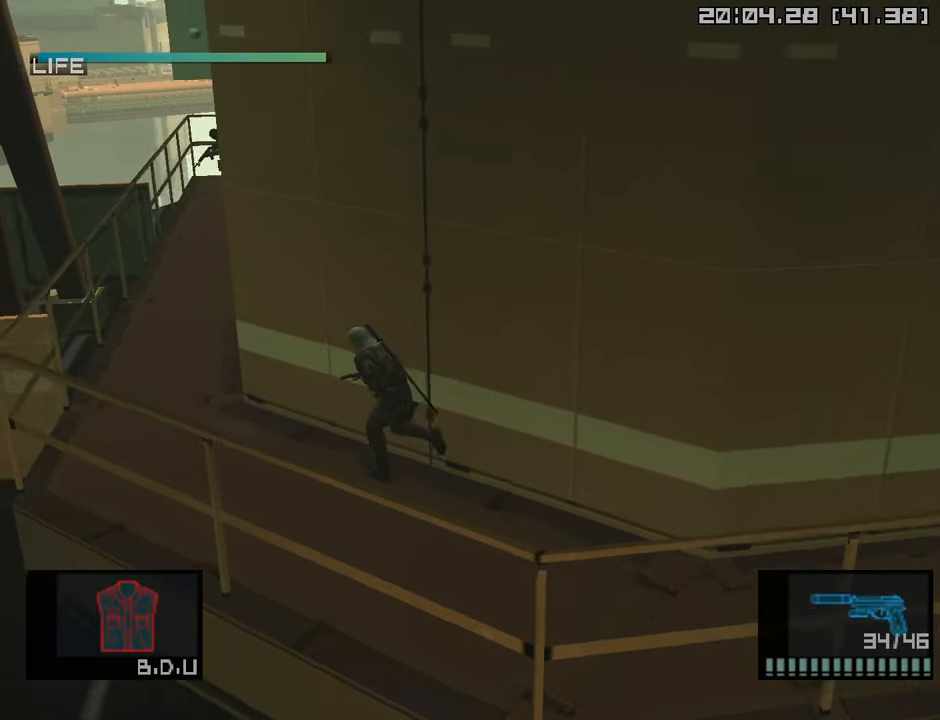
{"buttons": [], "left_stick": "up-left", "right_stick": "center", "events": []}
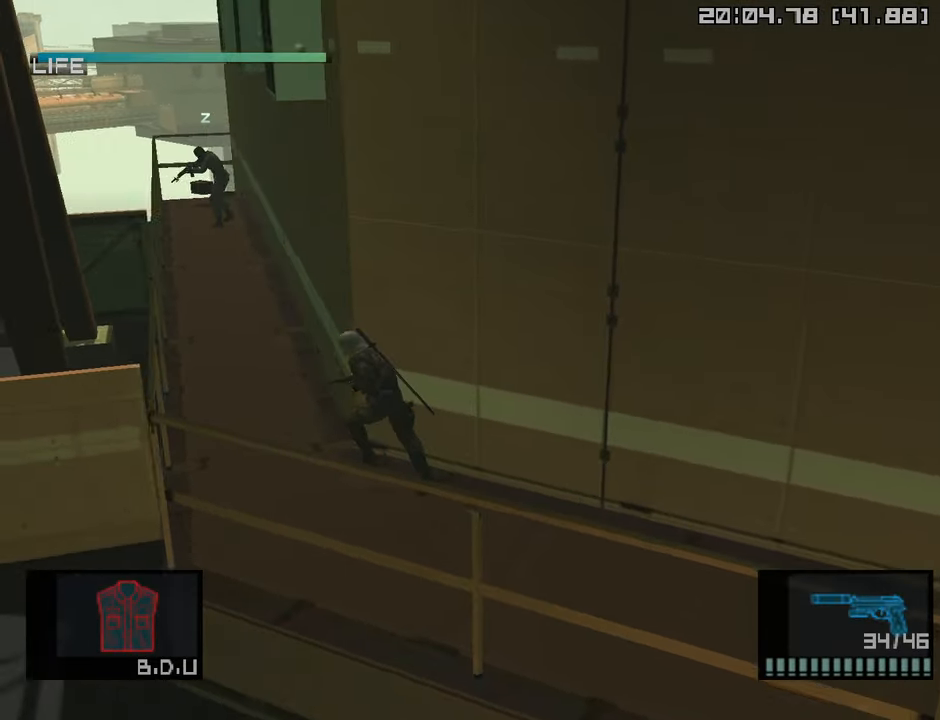
{"buttons": ["CROSS"], "left_stick": "up", "right_stick": "center", "events": [[100, "left_stick", "up"], [484, "CROSS", "down"]]}
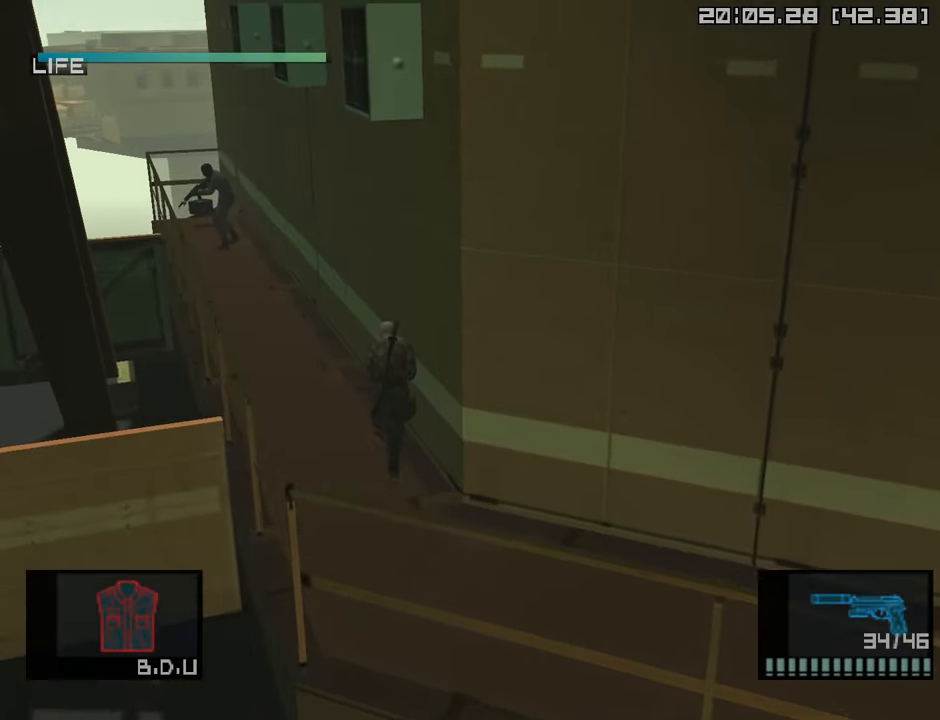
{"buttons": [], "left_stick": "center", "right_stick": "center", "events": [[134, "CROSS", "up"], [267, "left_stick", "center"]]}
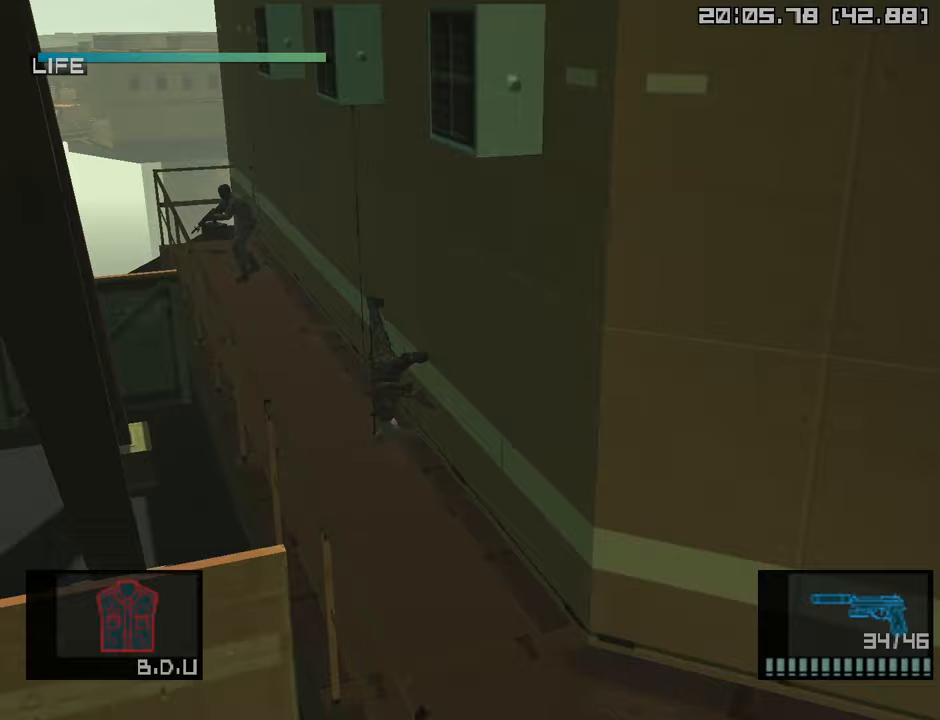
{"buttons": ["L1"], "left_stick": "up", "right_stick": "center", "events": [[83, "left_stick", "up"], [333, "L1", "down"]]}
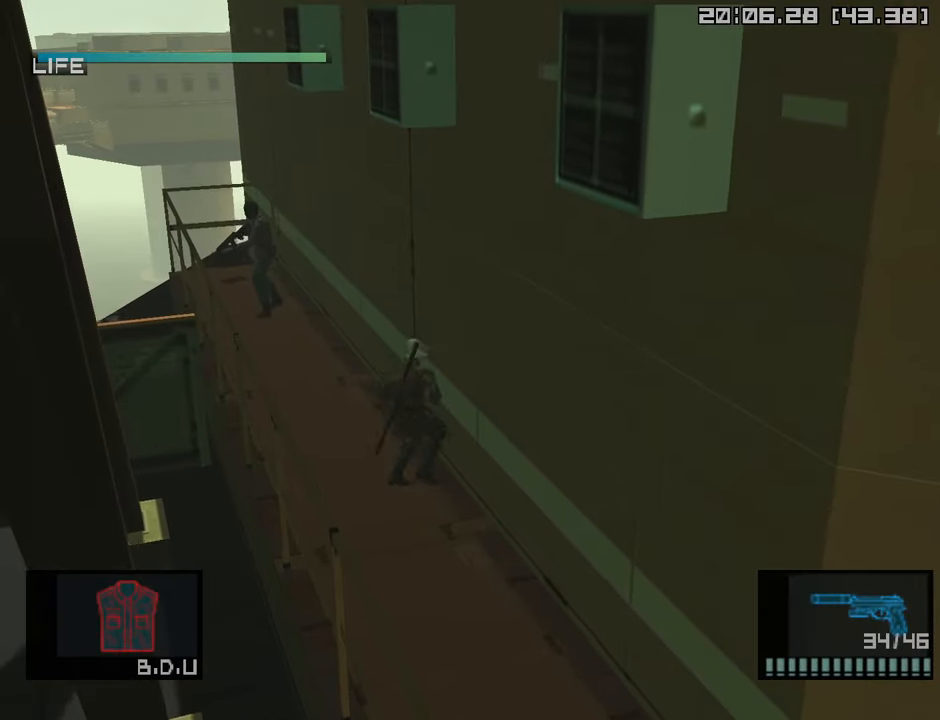
{"buttons": ["L1"], "left_stick": "up", "right_stick": "center", "events": []}
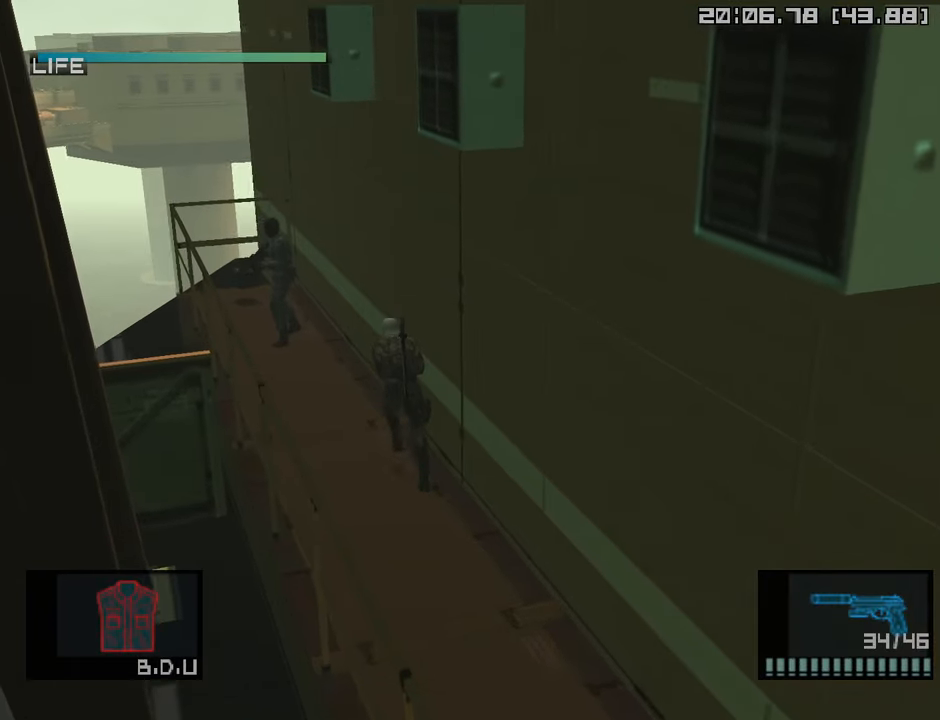
{"buttons": ["SQUARE", "L1"], "left_stick": "up", "right_stick": "center", "events": [[383, "SQUARE", "down"]]}
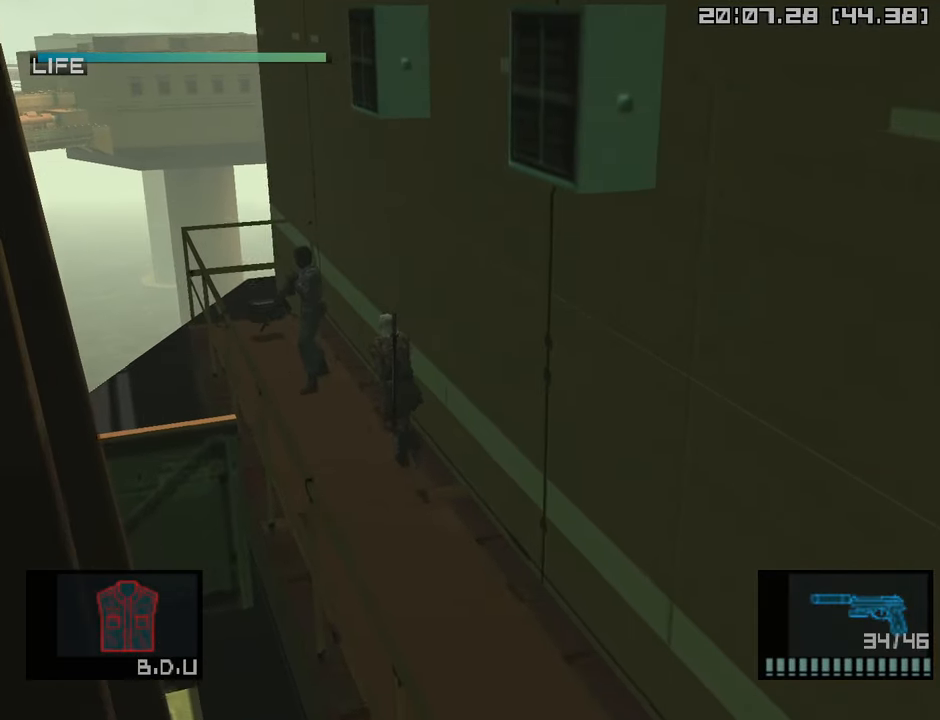
{"buttons": ["L1"], "left_stick": "up", "right_stick": "center", "events": [[17, "SQUARE", "up"], [83, "CROSS", "down"], [183, "CROSS", "up"], [217, "R2", "down"], [300, "R2", "up"]]}
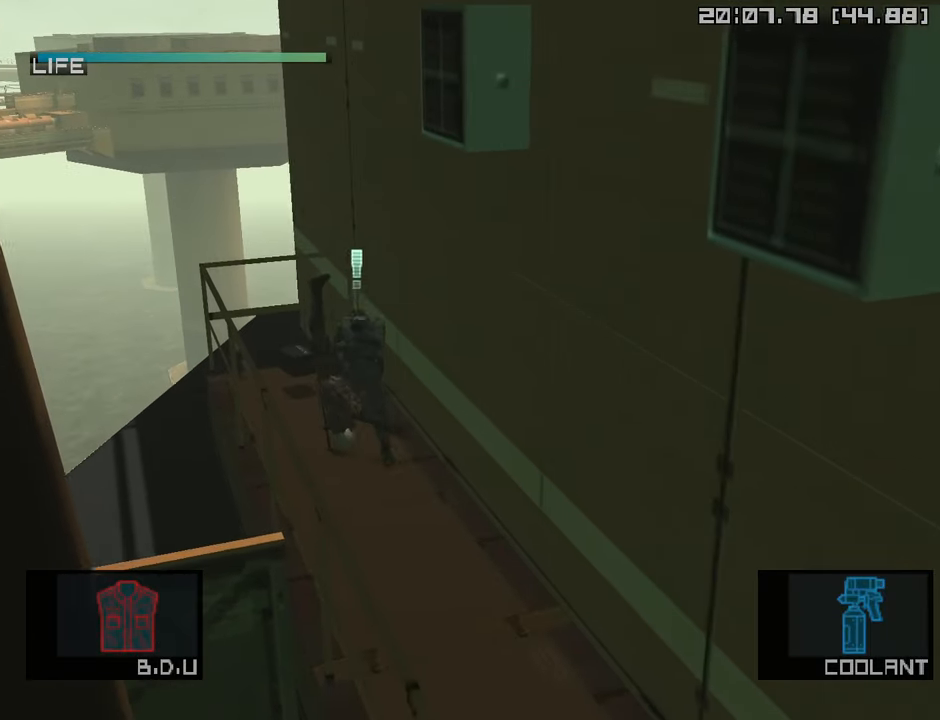
{"buttons": ["L1"], "left_stick": "right", "right_stick": "center", "events": [[200, "R2", "down"], [267, "R2", "up"], [450, "left_stick", "right"]]}
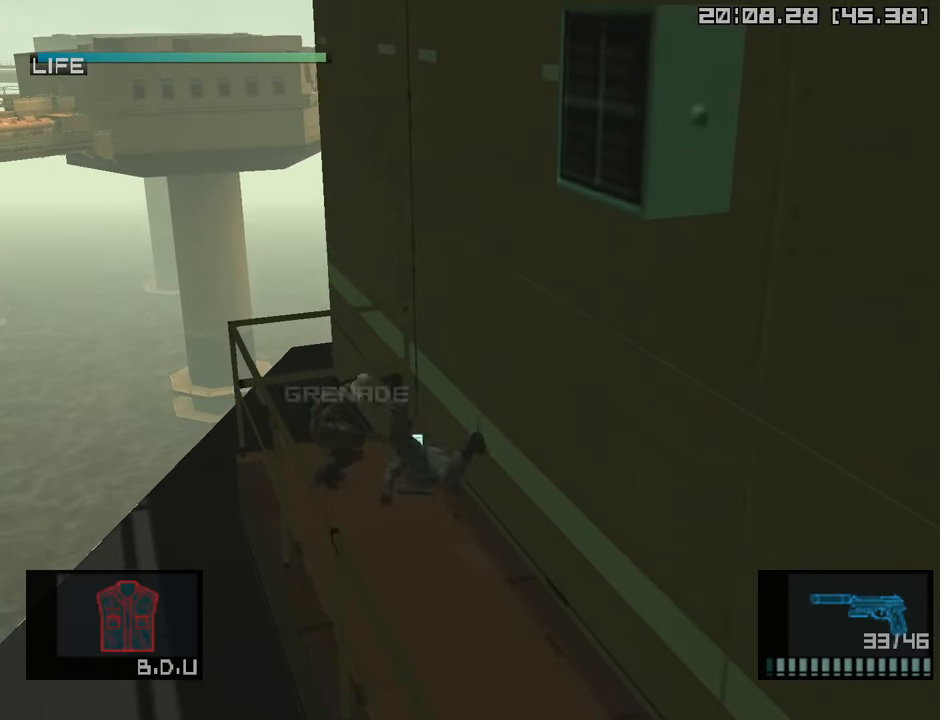
{"buttons": ["CROSS", "L1"], "left_stick": "down", "right_stick": "center", "events": [[167, "left_stick", "down-right"], [267, "left_stick", "down"], [467, "CROSS", "down"]]}
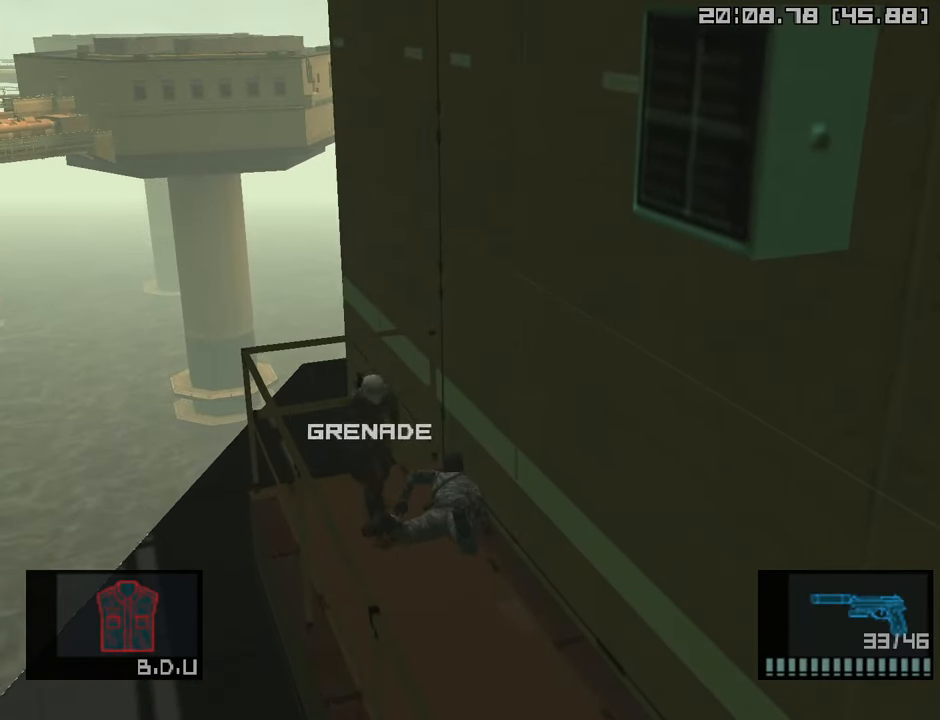
{"buttons": ["L1"], "left_stick": "down", "right_stick": "center", "events": [[117, "CROSS", "up"]]}
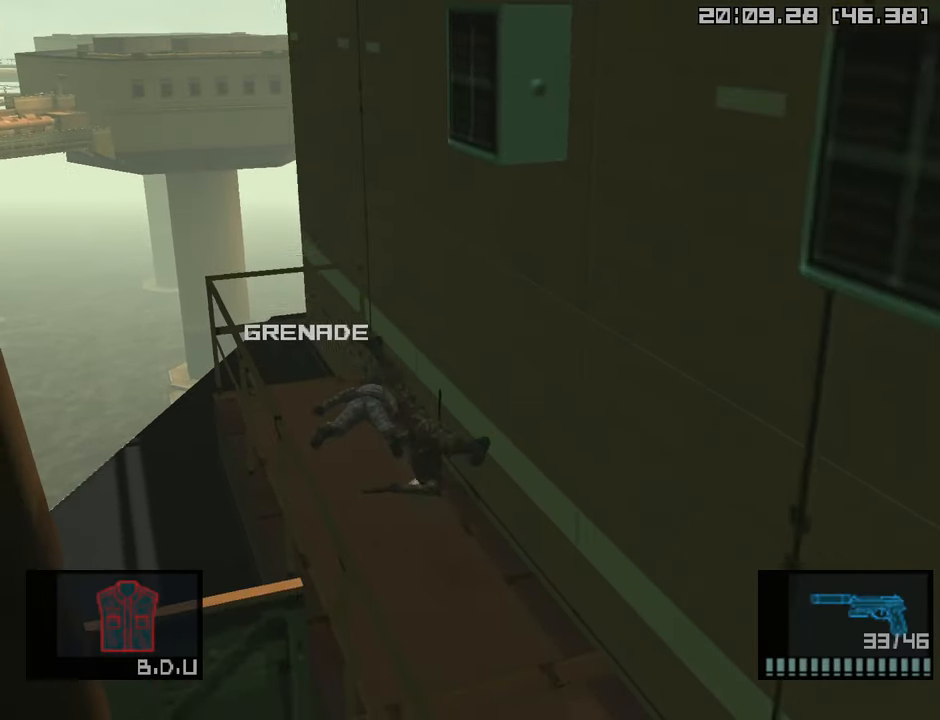
{"buttons": ["L1"], "left_stick": "down", "right_stick": "center", "events": []}
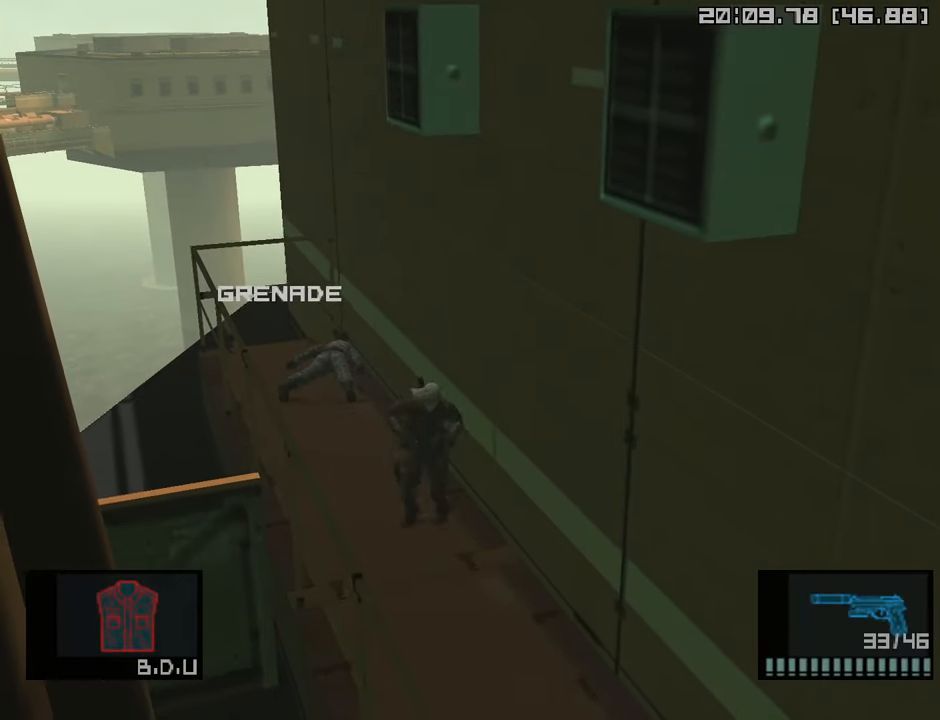
{"buttons": ["L1"], "left_stick": "center", "right_stick": "center", "events": [[150, "CROSS", "down"], [267, "CROSS", "up"], [400, "left_stick", "center"]]}
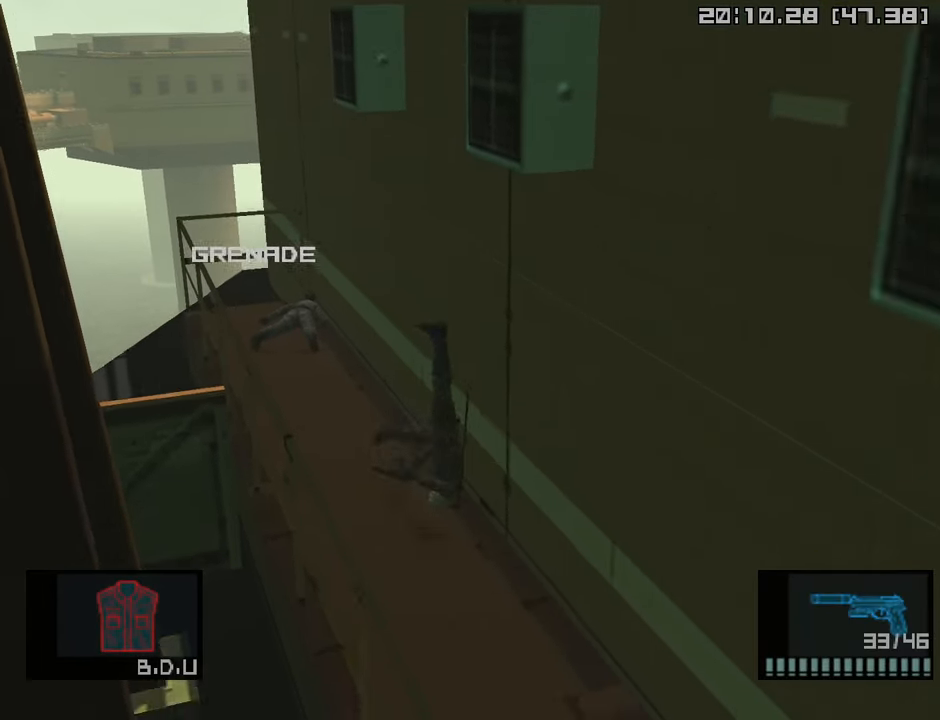
{"buttons": ["L1"], "left_stick": "down", "right_stick": "center", "events": [[233, "left_stick", "down"]]}
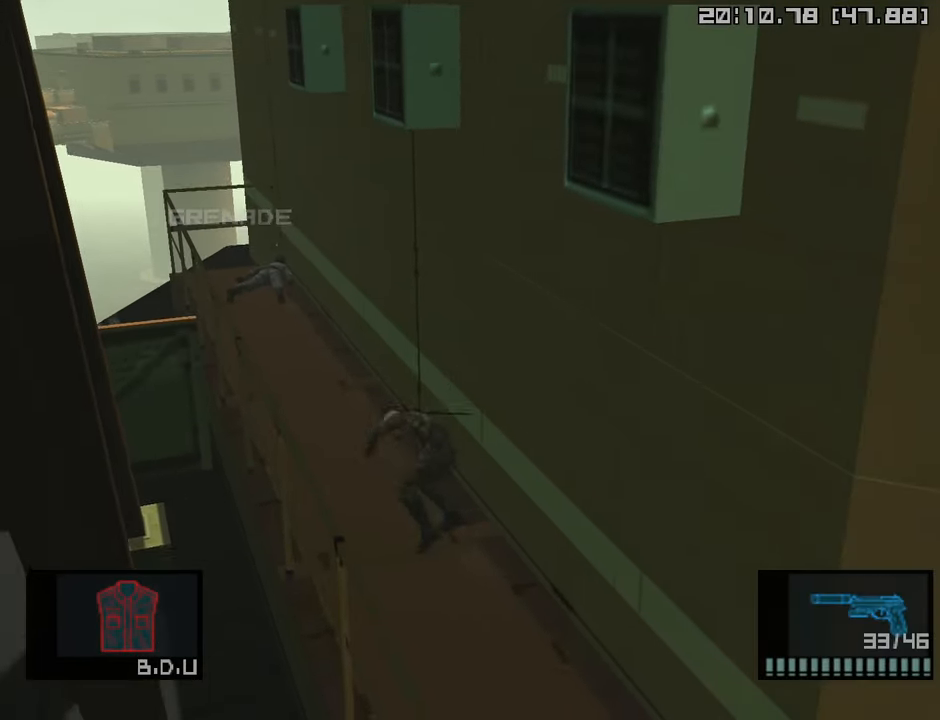
{"buttons": ["L1"], "left_stick": "down", "right_stick": "center", "events": []}
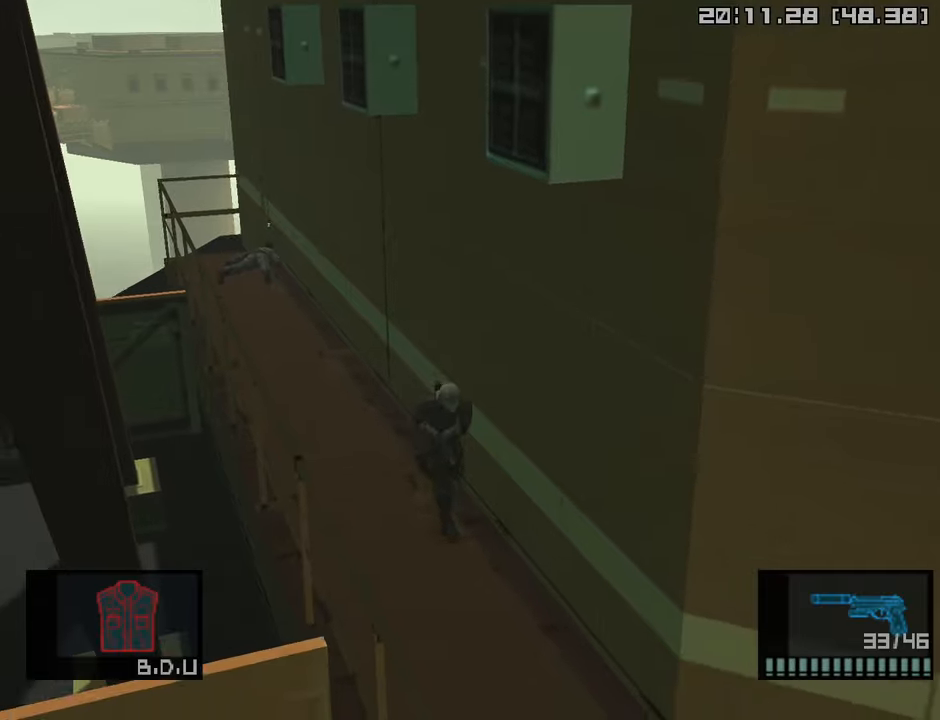
{"buttons": ["L1"], "left_stick": "down", "right_stick": "center", "events": []}
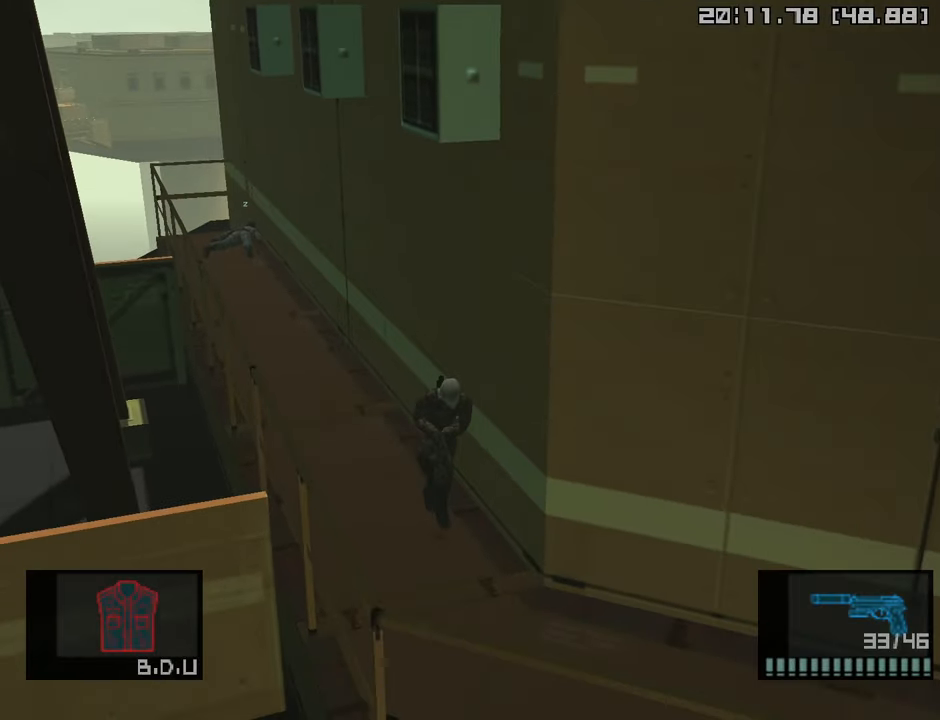
{"buttons": ["L1"], "left_stick": "down-right", "right_stick": "center", "events": [[250, "left_stick", "down-right"]]}